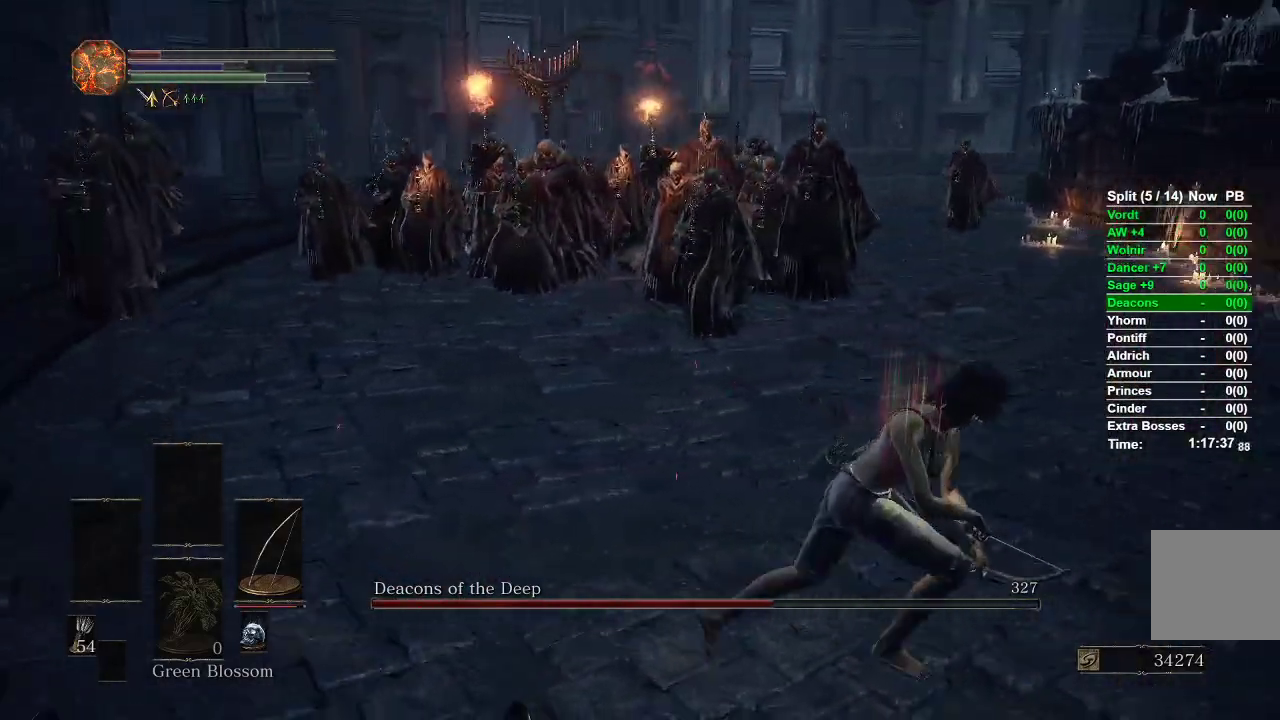
Gameplay with a controller (Xbox layout); each line is a JSON object with the inputs held at the frame after it (dt_ms = milliseconds from this image to that frame). "events" lists button and stick changes between this image and that frame as [ms after this image, input, new state], when the widget could be followed in between.
{"dt_ms": 500, "buttons": ["B"], "left_stick": "right", "right_stick": "left", "events": [[133, "right_stick", "left"], [333, "right_stick", "center"], [500, "right_stick", "left"]]}
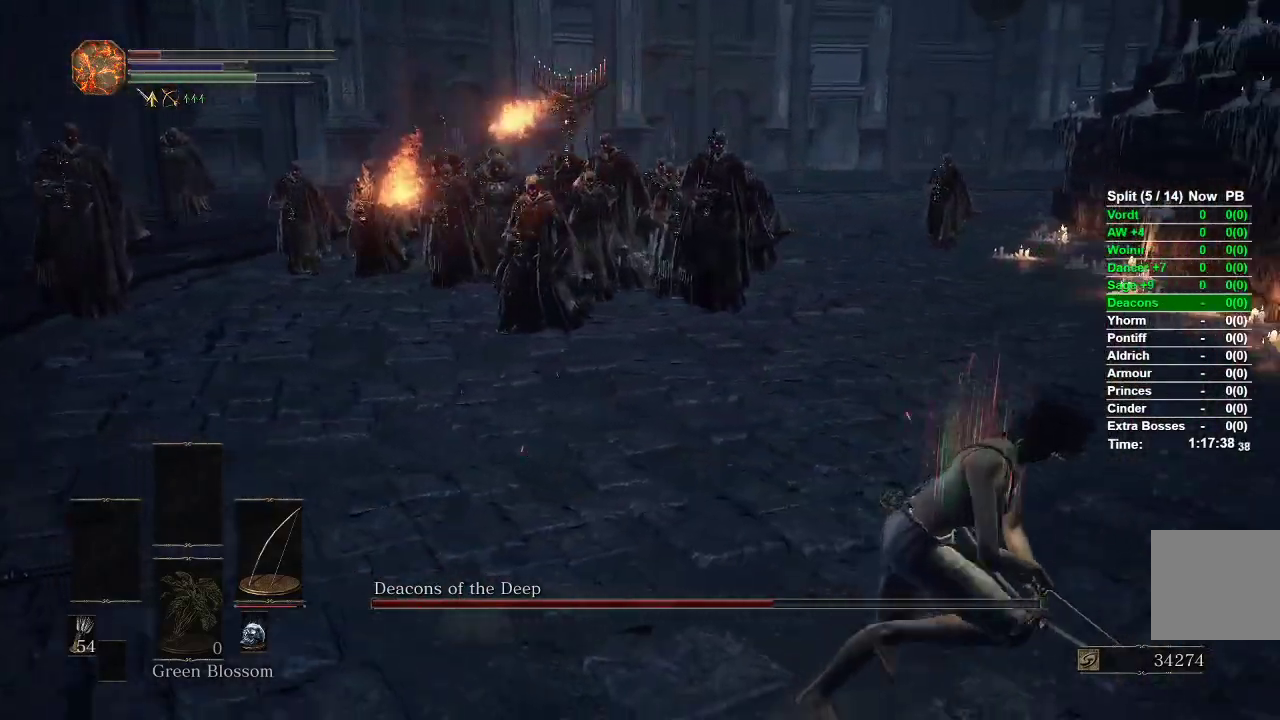
{"dt_ms": 500, "buttons": ["B"], "left_stick": "right", "right_stick": "center", "events": [[200, "right_stick", "center"]]}
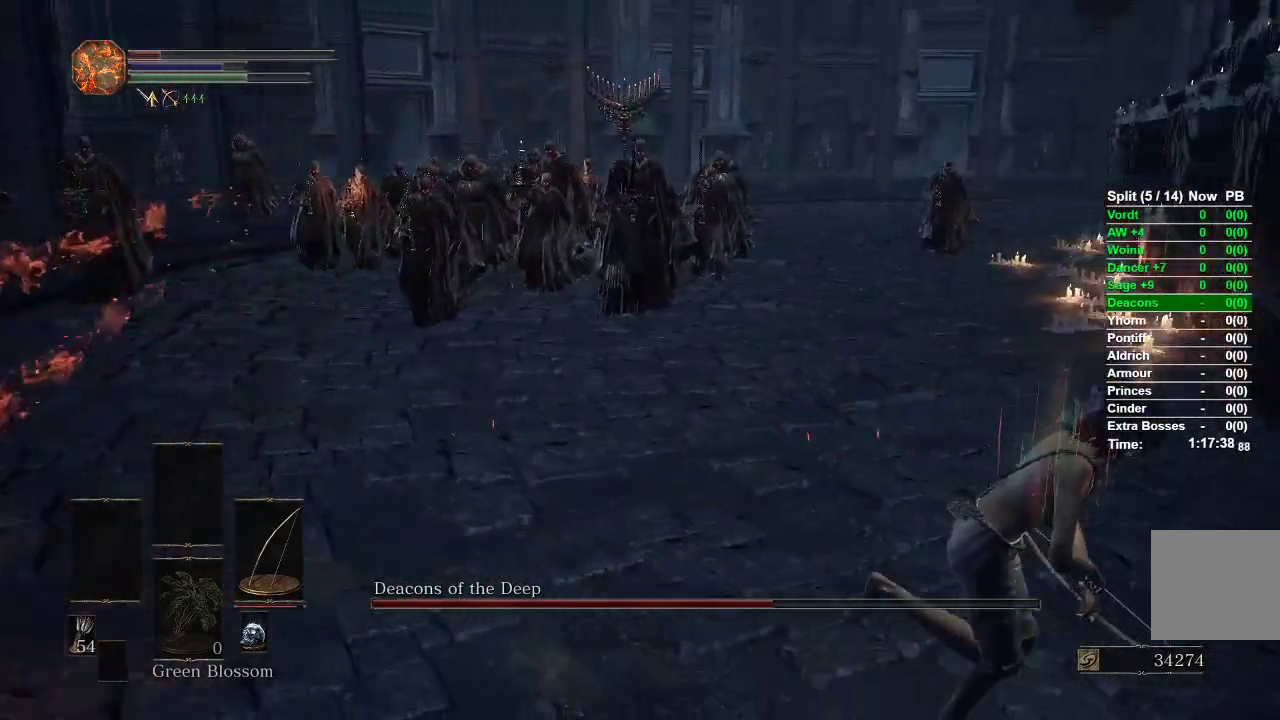
{"dt_ms": 500, "buttons": ["B"], "left_stick": "up-right", "right_stick": "left", "events": [[83, "right_stick", "right"], [283, "left_stick", "up-right"], [350, "right_stick", "center"], [483, "right_stick", "left"]]}
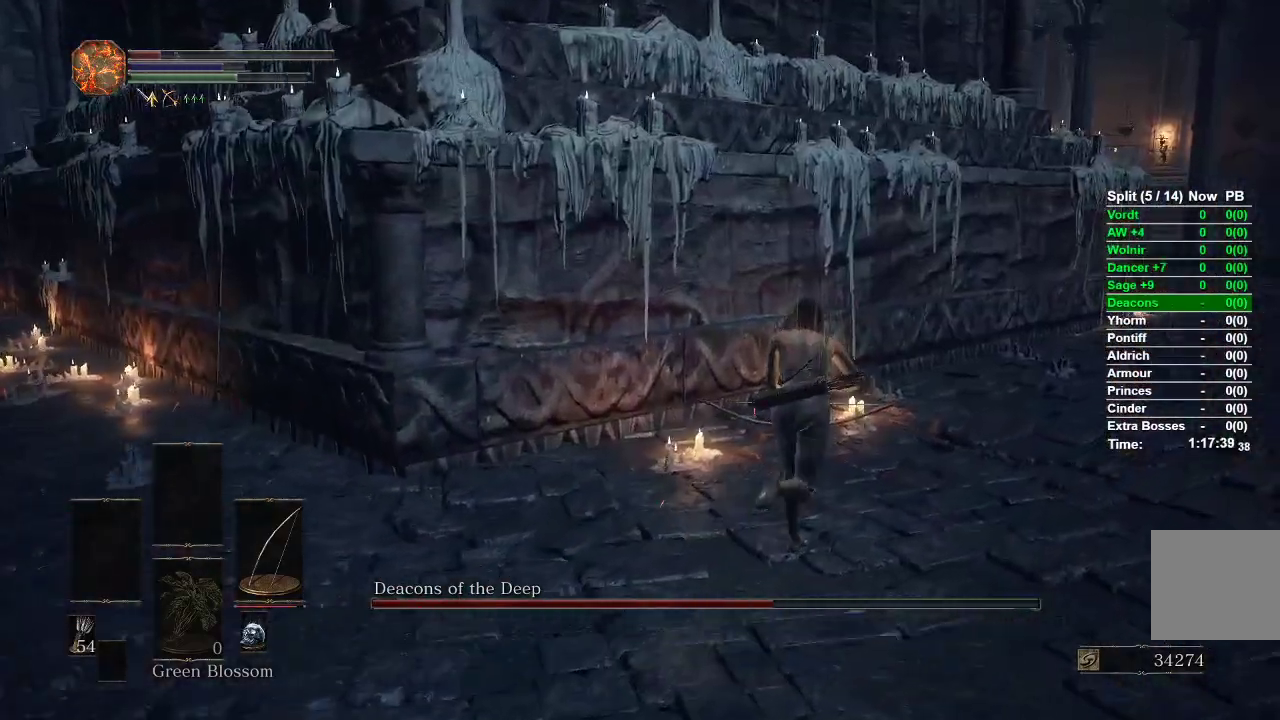
{"dt_ms": 500, "buttons": ["B"], "left_stick": "right", "right_stick": "left", "events": [[283, "left_stick", "right"]]}
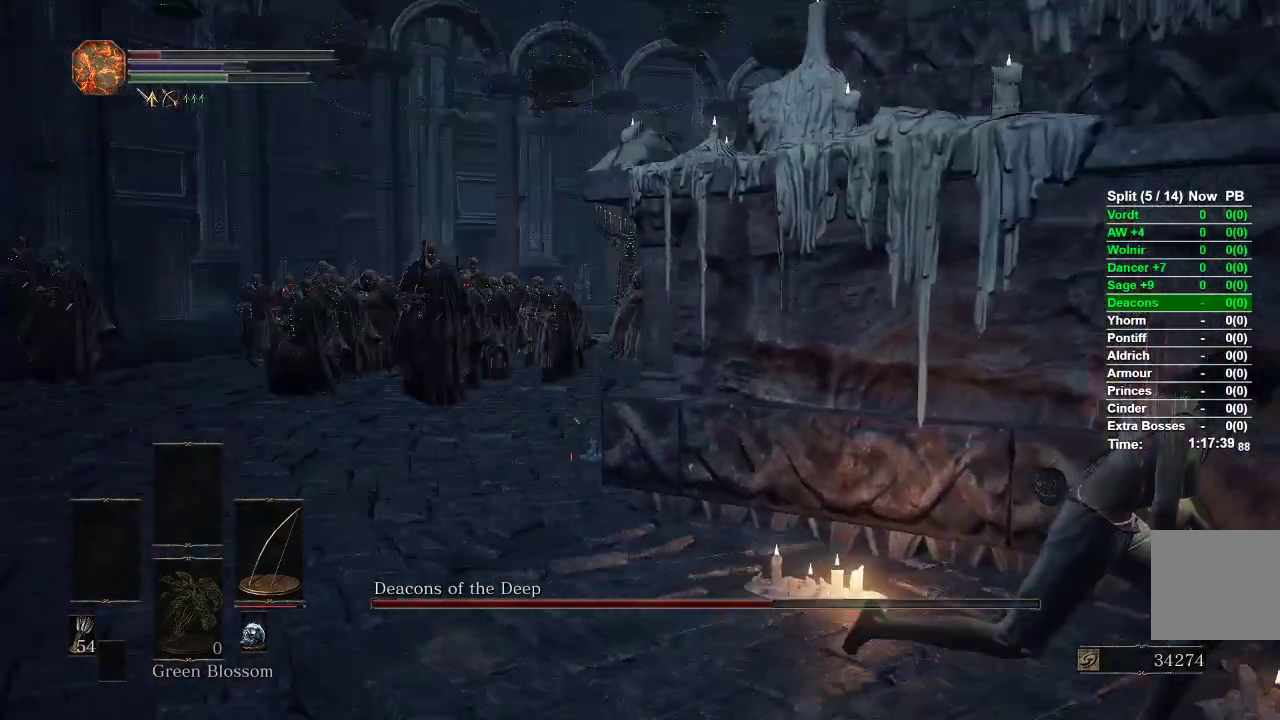
{"dt_ms": 500, "buttons": ["B"], "left_stick": "down-right", "right_stick": "center", "events": [[17, "left_stick", "down-right"], [167, "right_stick", "center"]]}
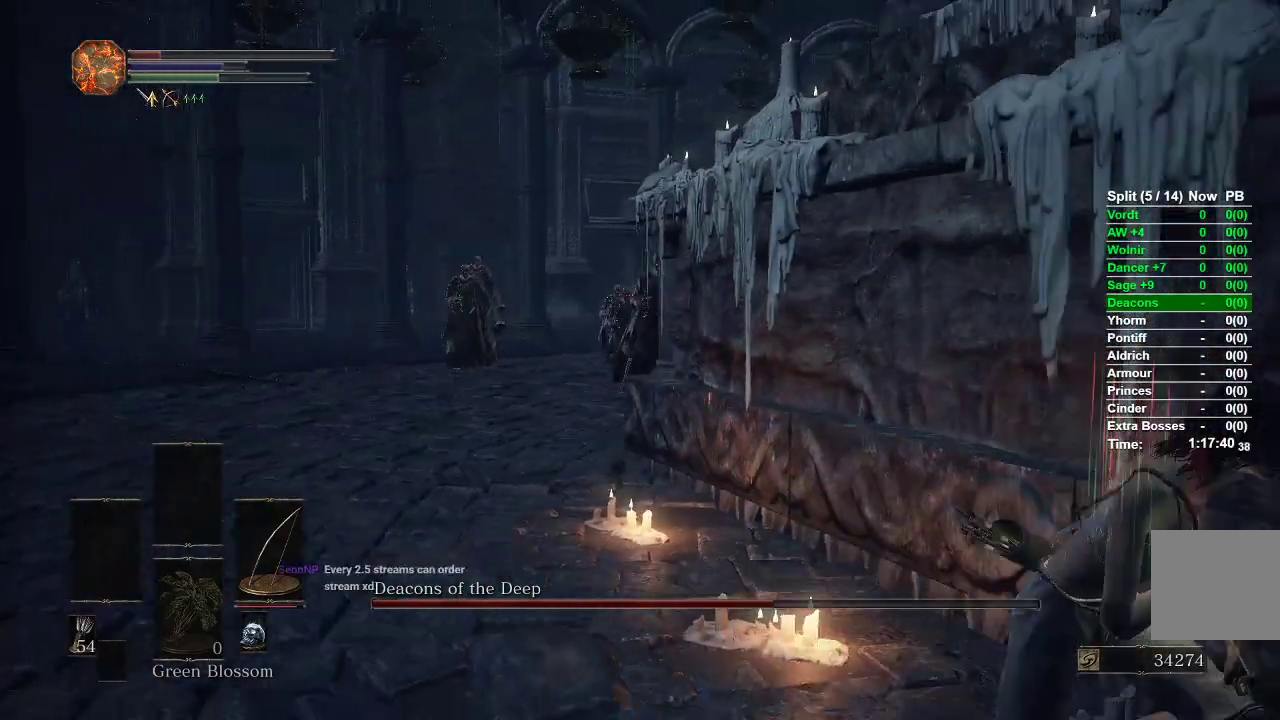
{"dt_ms": 500, "buttons": ["B"], "left_stick": "up-right", "right_stick": "center", "events": [[50, "right_stick", "right"], [250, "left_stick", "right"], [433, "left_stick", "up-right"], [500, "right_stick", "center"]]}
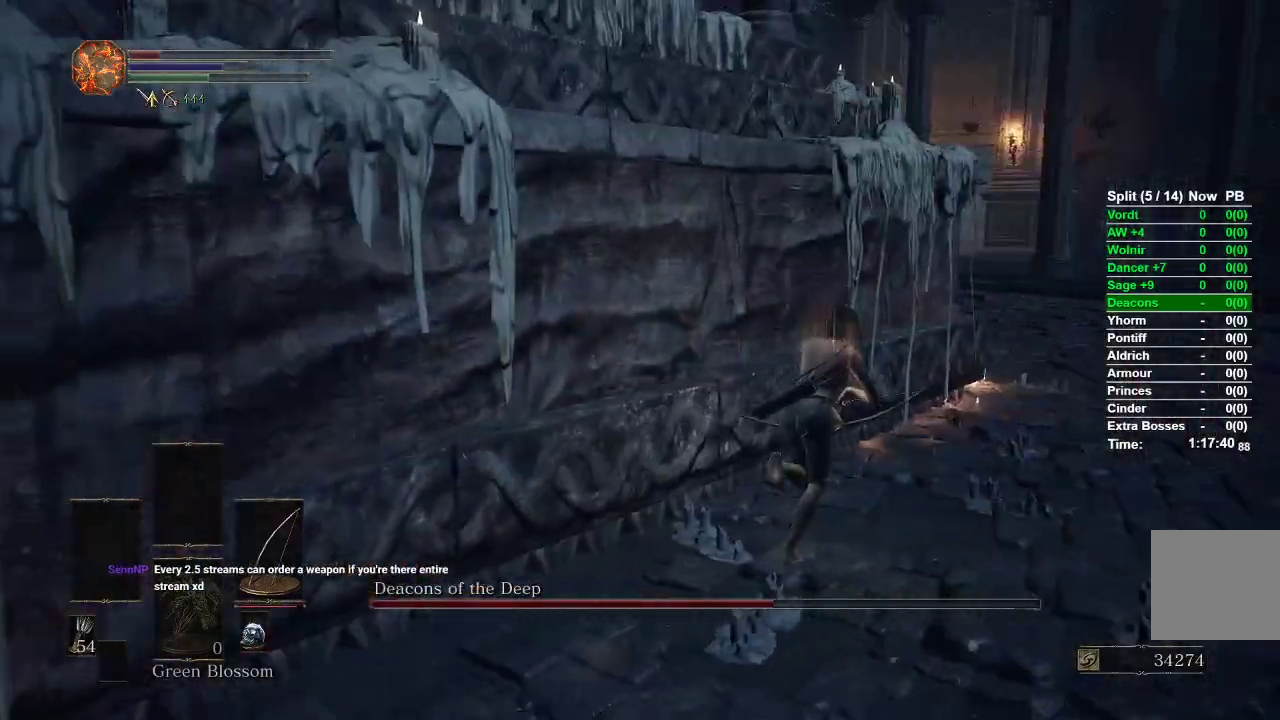
{"dt_ms": 500, "buttons": ["B"], "left_stick": "up-right", "right_stick": "center"}
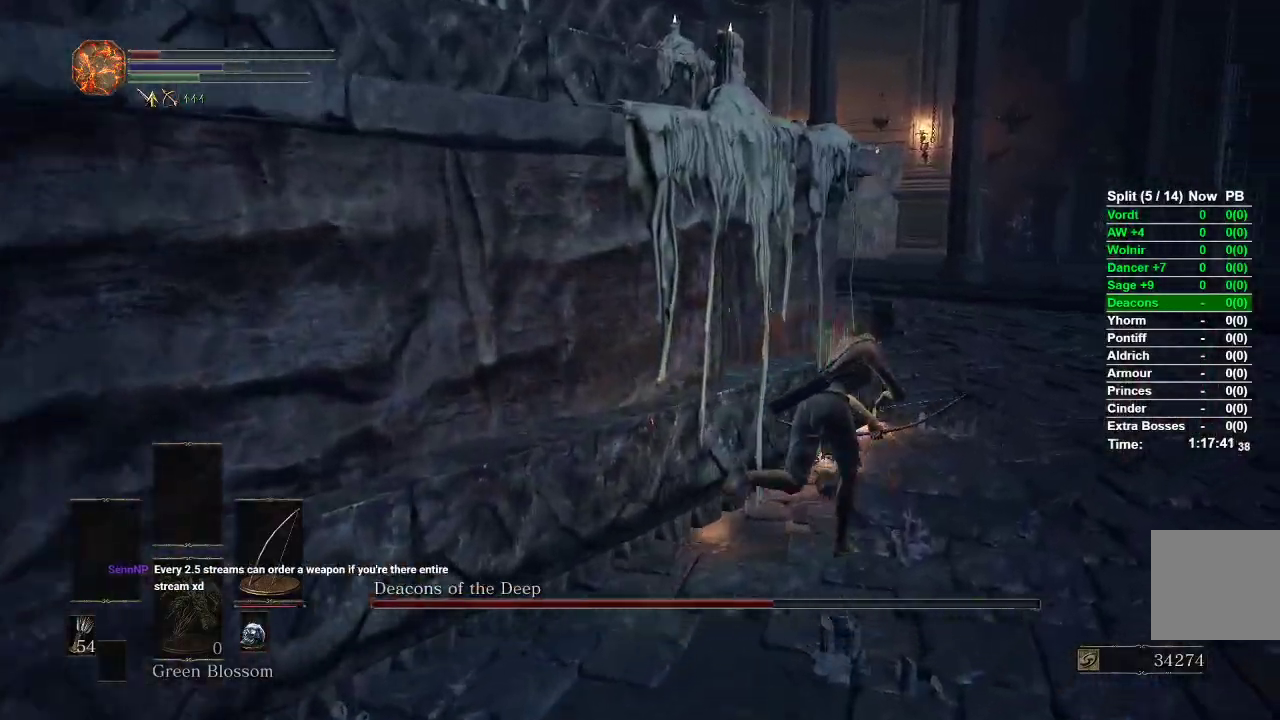
{"dt_ms": 500, "buttons": ["B"], "left_stick": "up-right", "right_stick": "left"}
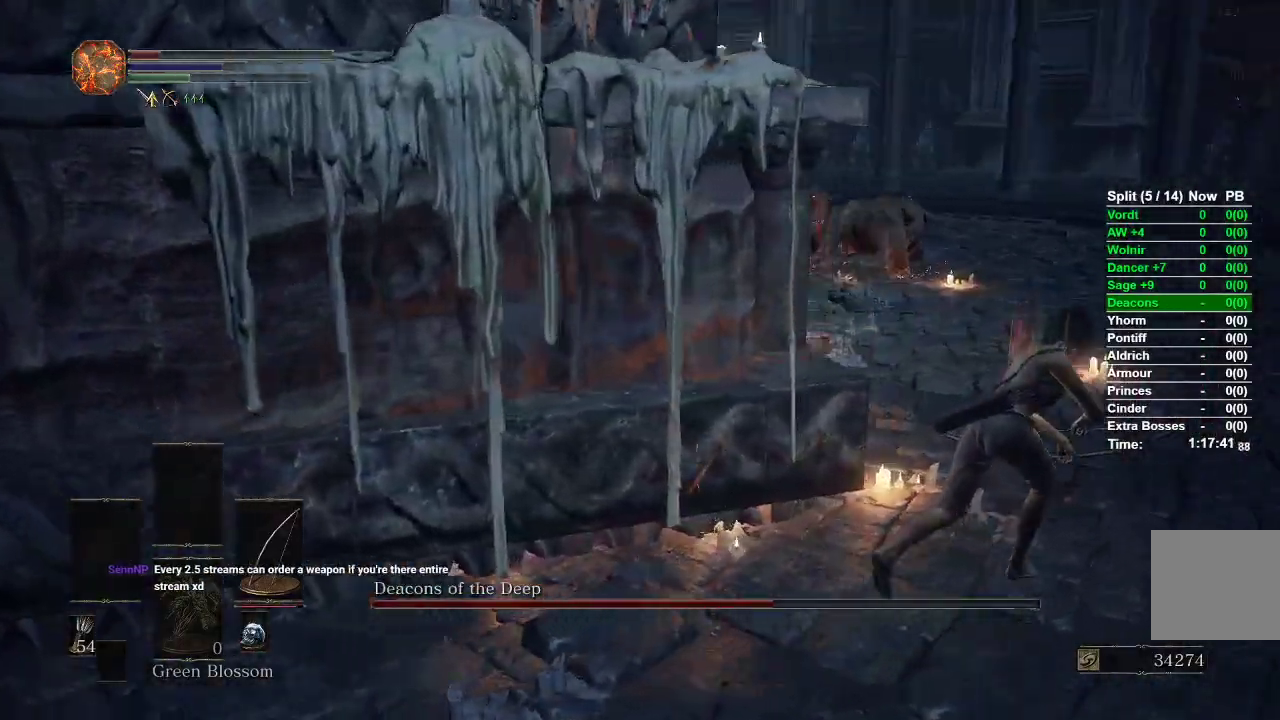
{"dt_ms": 500, "buttons": [], "left_stick": "up-right", "right_stick": "center"}
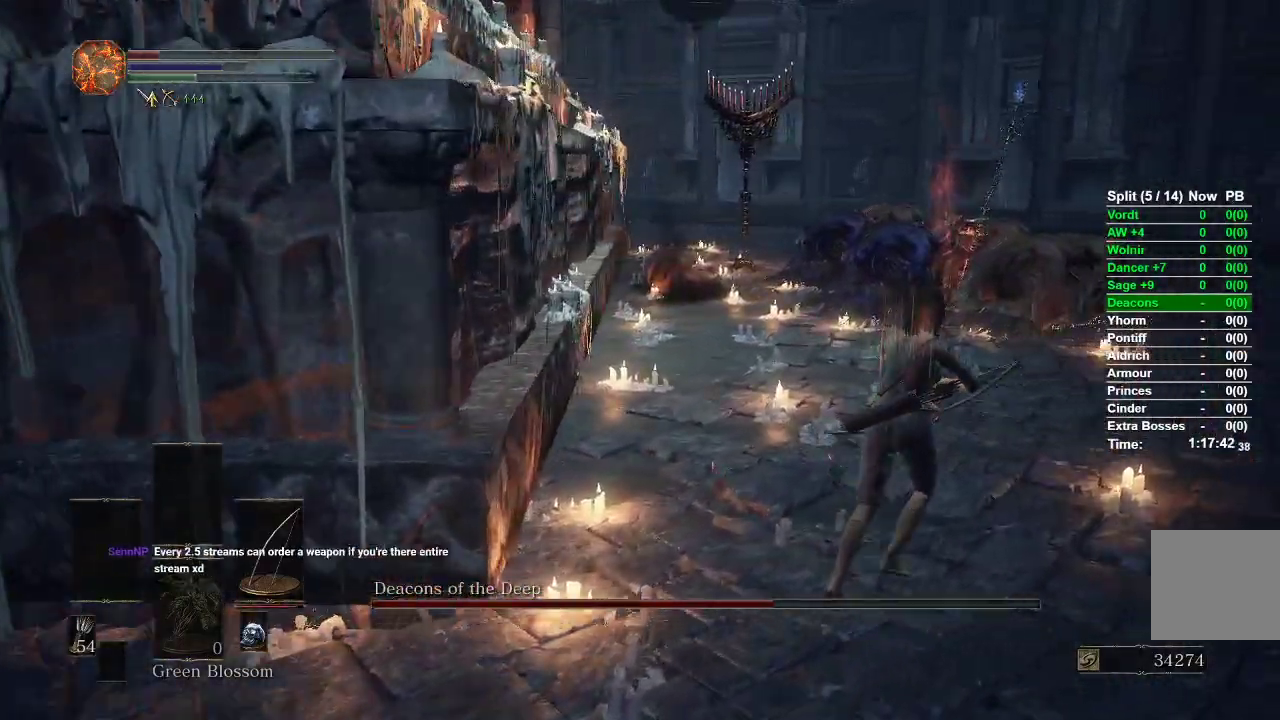
{"dt_ms": 500, "buttons": ["L1", "R1"], "left_stick": "up-left", "right_stick": "up-right"}
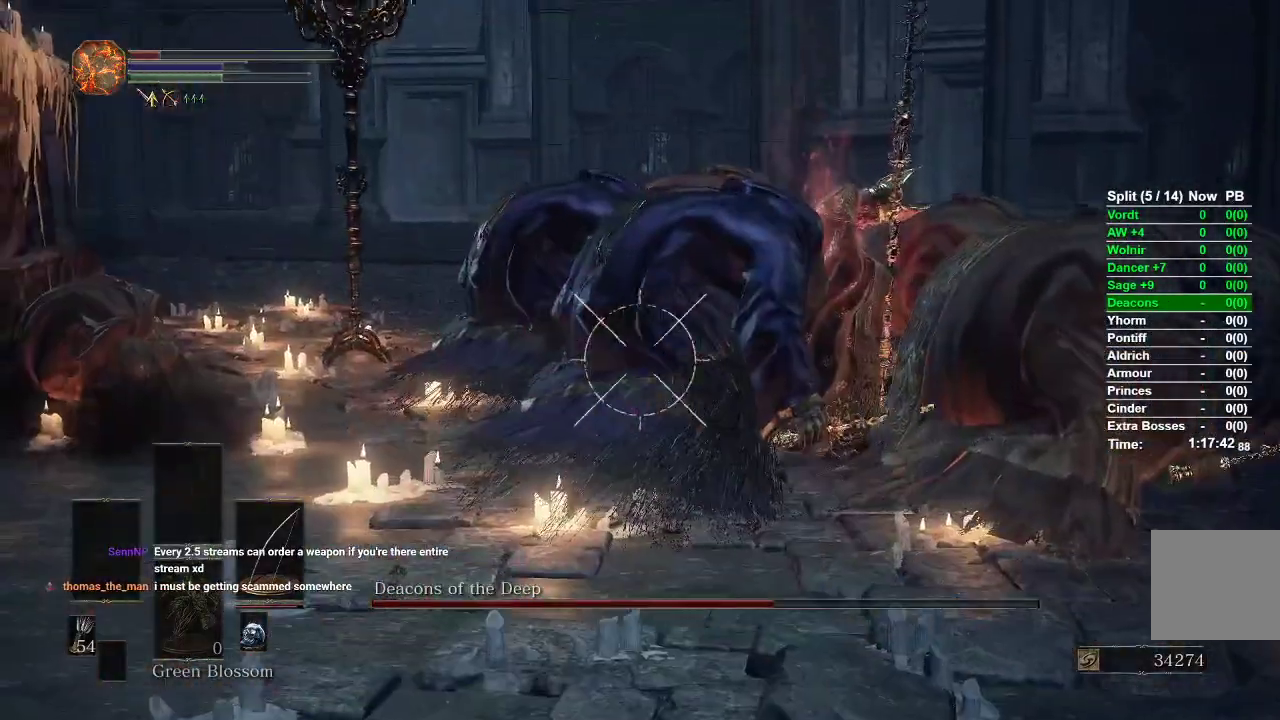
{"dt_ms": 500, "buttons": ["L1", "R1"], "left_stick": "up-right", "right_stick": "center", "events": [[167, "left_stick", "up"], [433, "right_stick", "center"], [467, "left_stick", "up-right"]]}
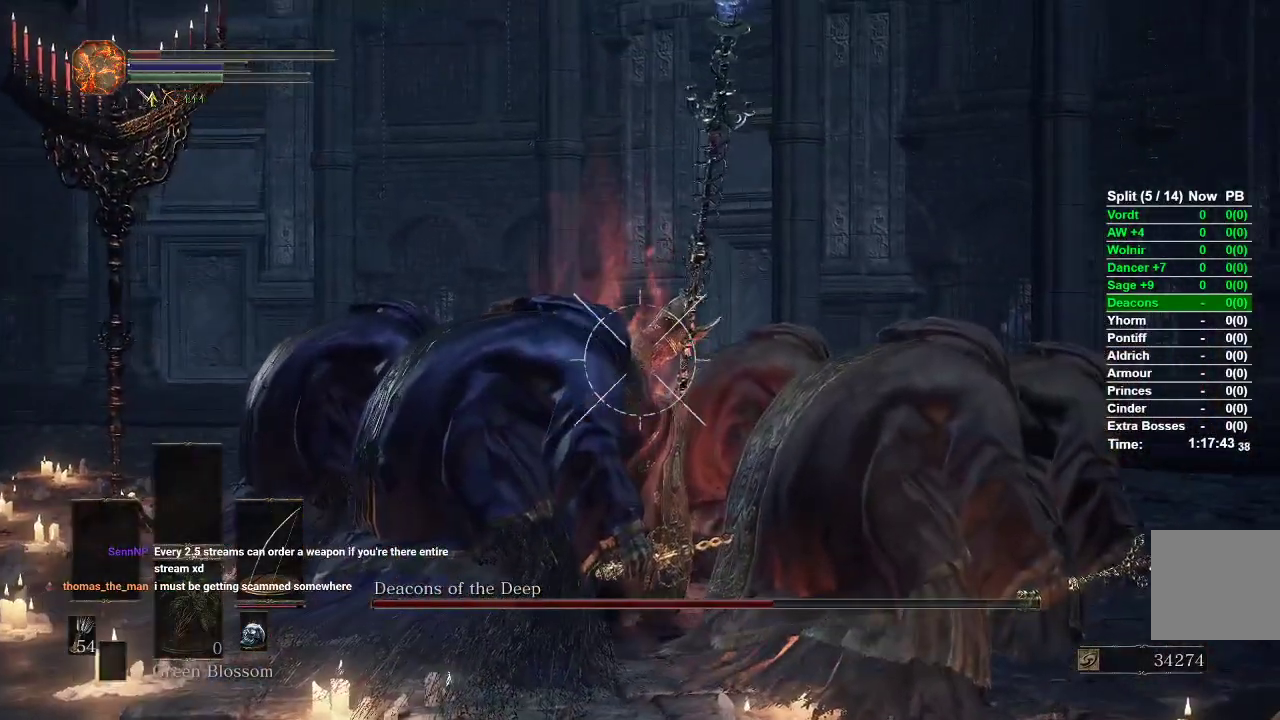
{"dt_ms": 500, "buttons": ["L1", "R1"], "left_stick": "up-right", "right_stick": "center", "events": [[83, "right_stick", "up"], [217, "right_stick", "center"], [350, "right_stick", "left"], [483, "right_stick", "center"]]}
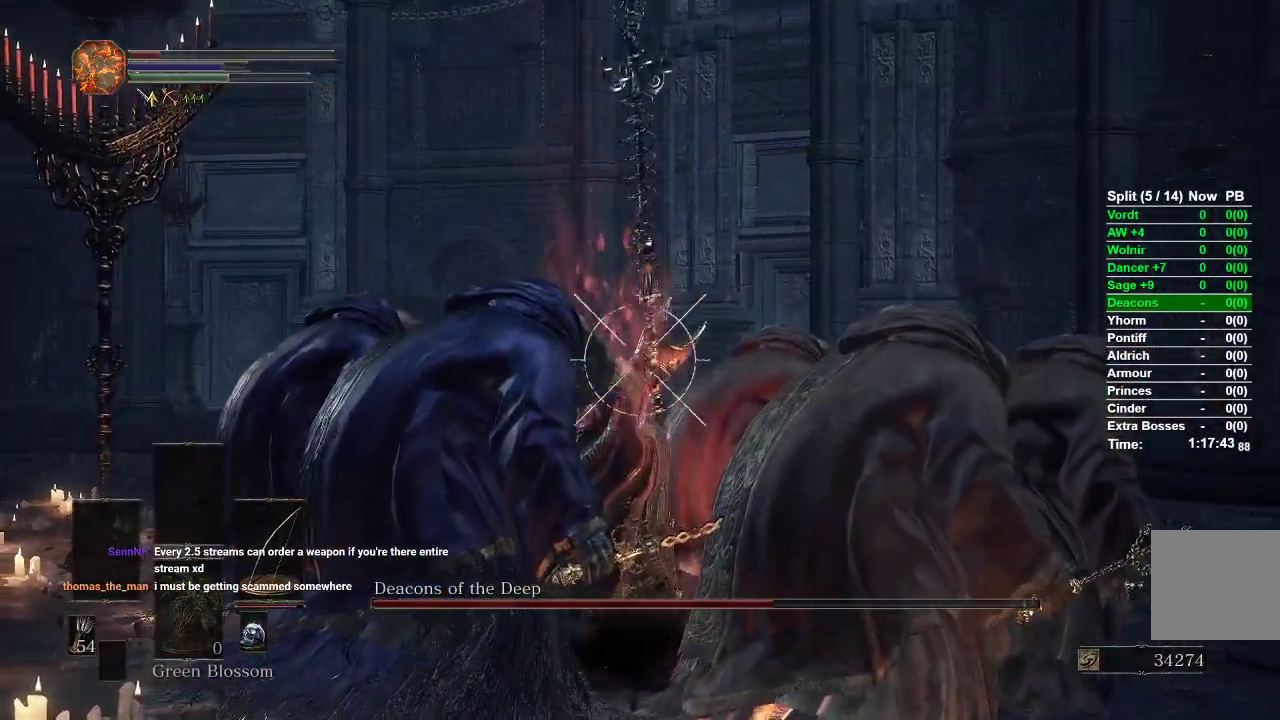
{"dt_ms": 500, "buttons": ["L1", "R1"], "left_stick": "up", "right_stick": "center"}
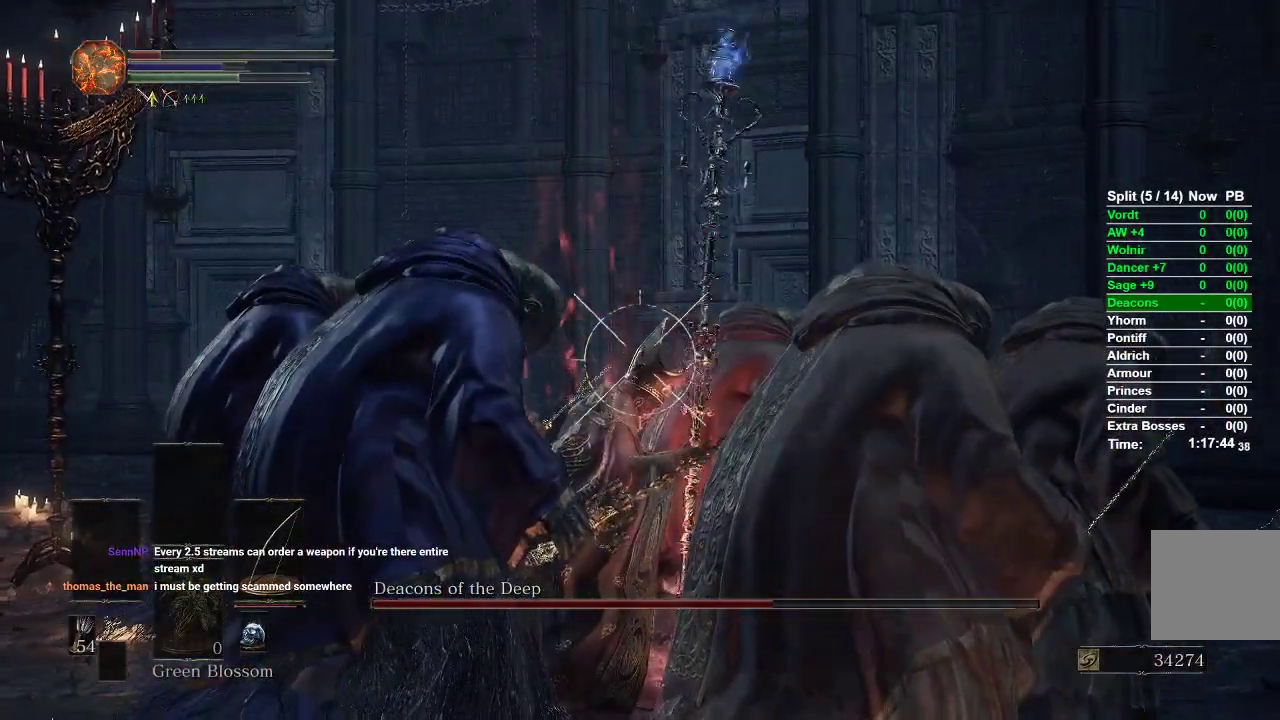
{"dt_ms": 500, "buttons": ["L1"], "left_stick": "up", "right_stick": "left", "events": [[83, "right_stick", "down"], [183, "R1", "up"], [183, "right_stick", "center"], [500, "right_stick", "left"]]}
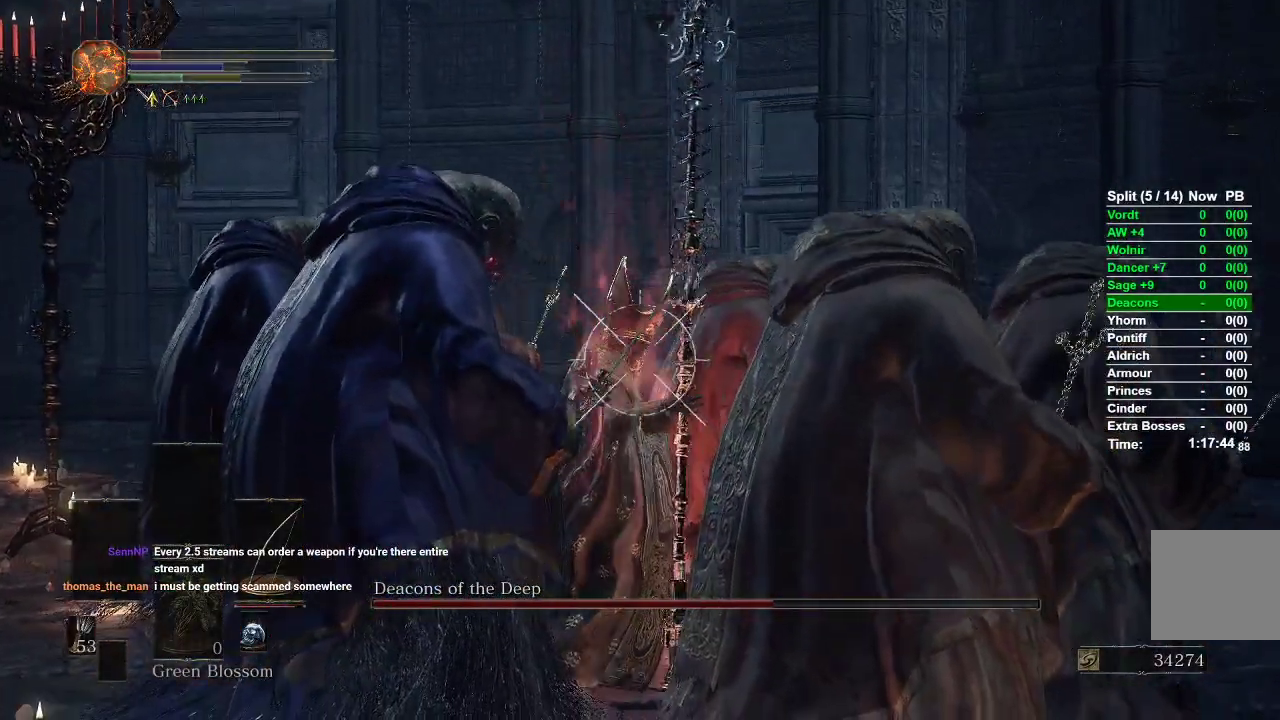
{"dt_ms": 500, "buttons": [], "left_stick": "right", "right_stick": "center", "events": [[17, "L1", "up"], [100, "left_stick", "center"], [183, "right_stick", "center"], [300, "left_stick", "right"]]}
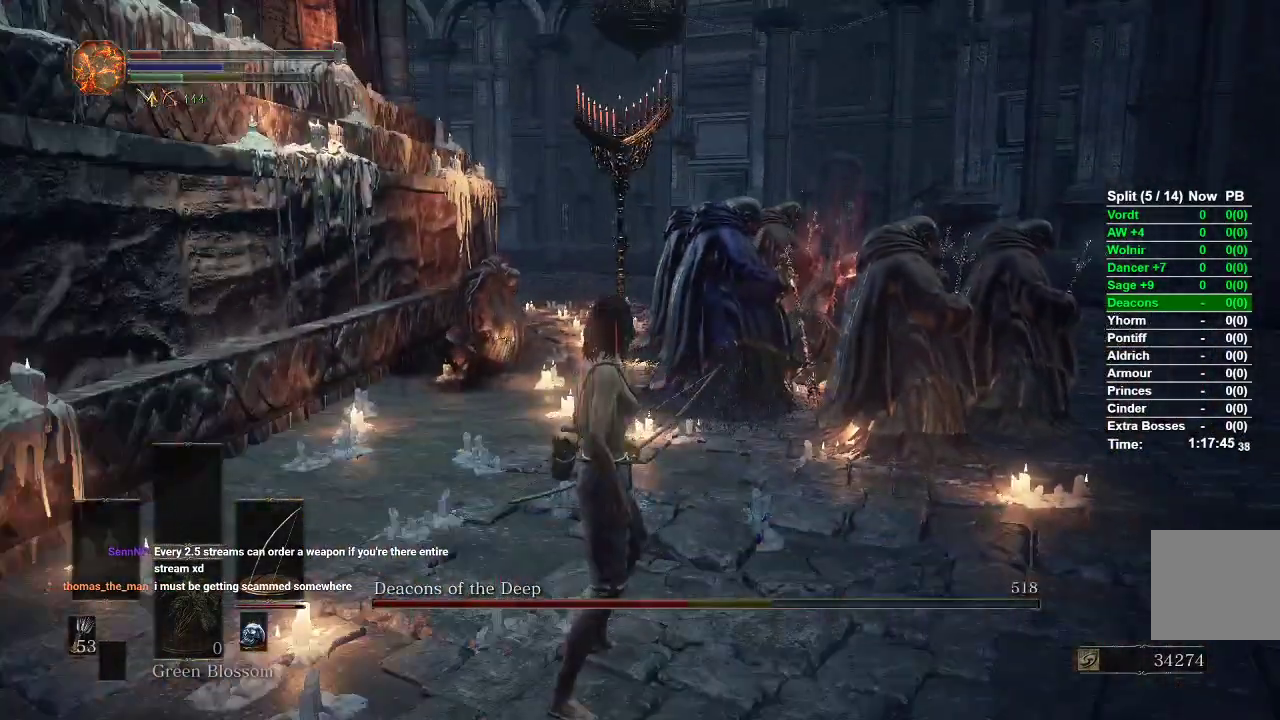
{"dt_ms": 500, "buttons": ["B"], "left_stick": "right", "right_stick": "center"}
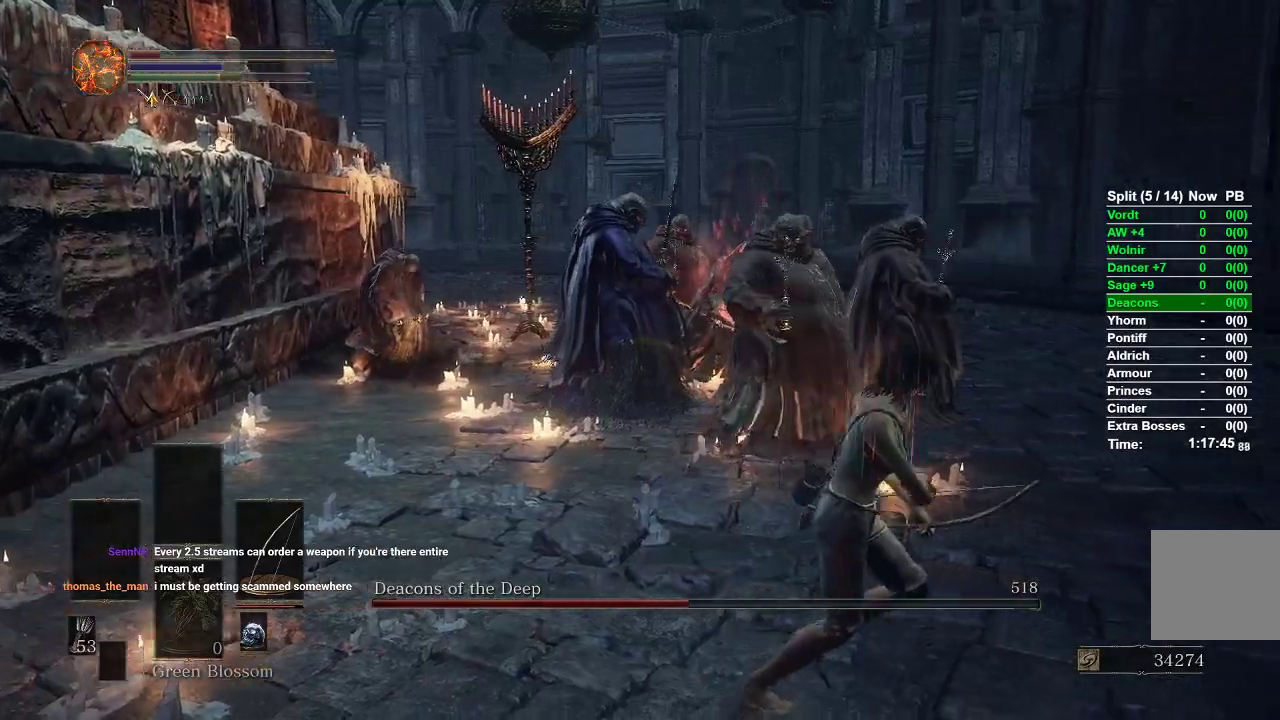
{"dt_ms": 500, "buttons": ["B", "DPAD_DOWN"], "left_stick": "right", "right_stick": "center", "events": [[483, "DPAD_DOWN", "down"]]}
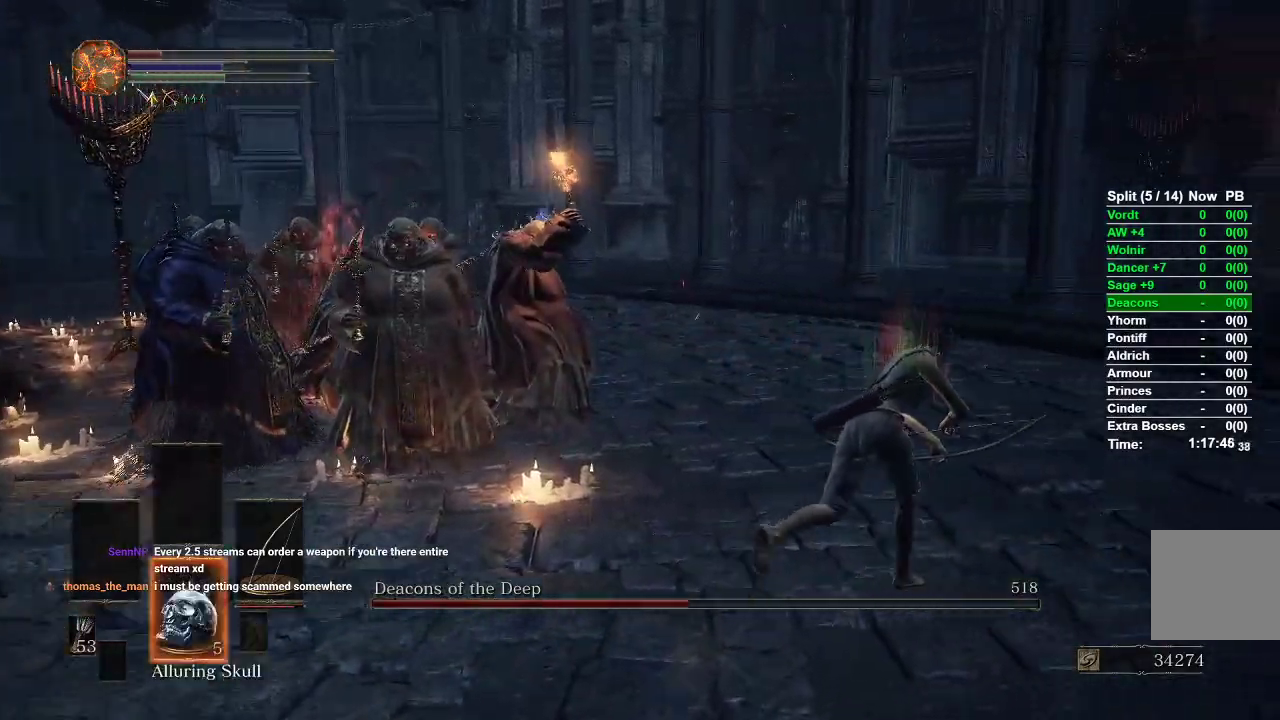
{"dt_ms": 1000, "buttons": [], "left_stick": "up-right", "right_stick": "center"}
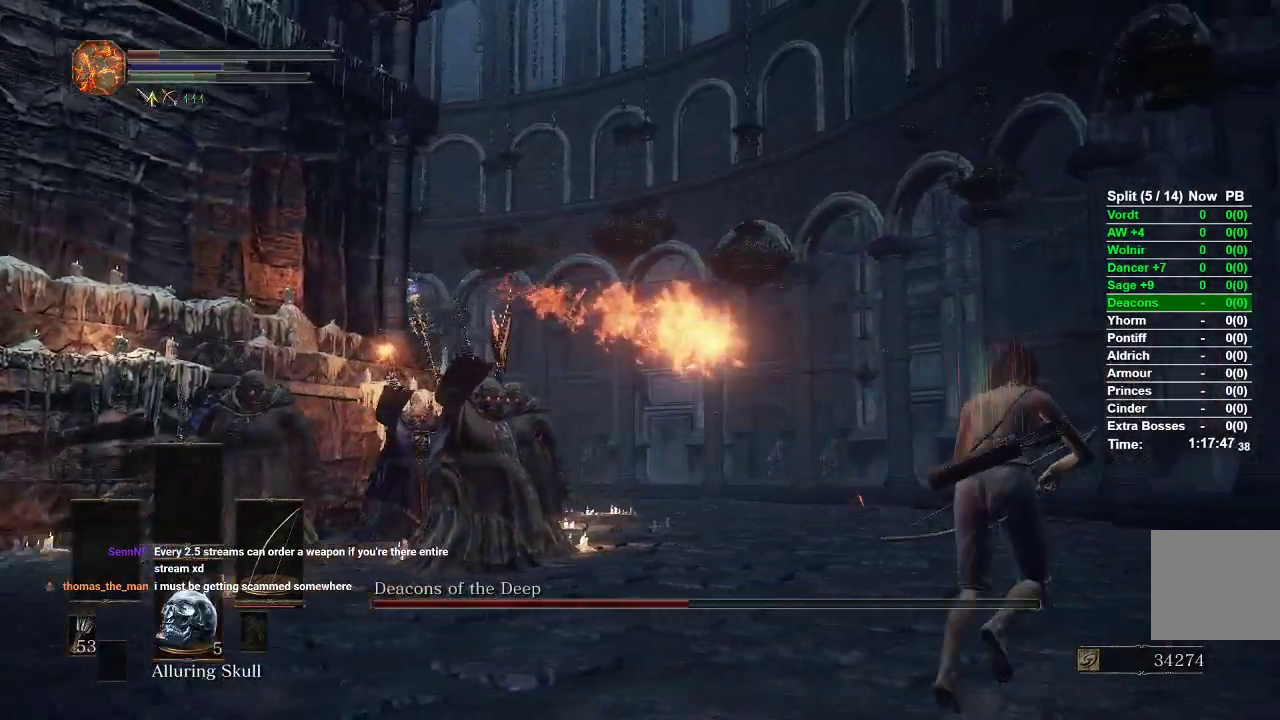
{"dt_ms": 500, "buttons": [], "left_stick": "right", "right_stick": "center", "events": [[17, "right_stick", "down-left"], [83, "right_stick", "left"], [367, "left_stick", "center"], [433, "right_stick", "center"], [467, "left_stick", "right"]]}
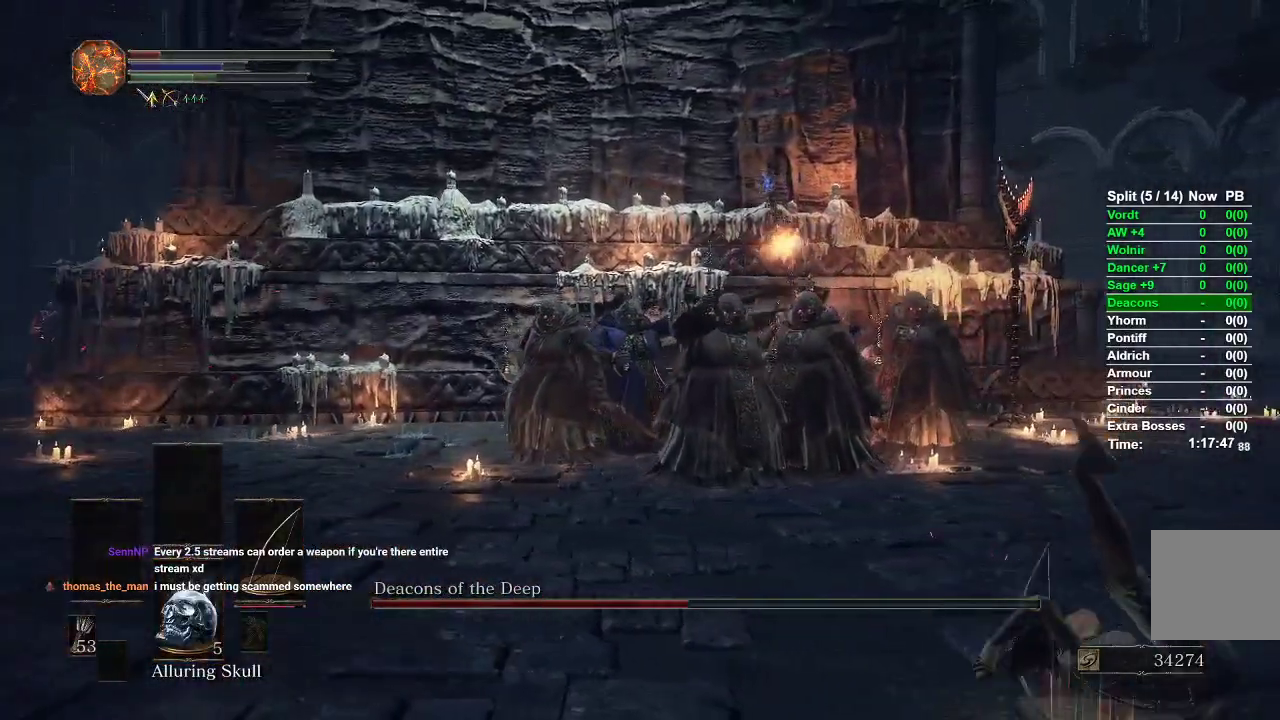
{"dt_ms": 500, "buttons": ["B"], "left_stick": "right", "right_stick": "left"}
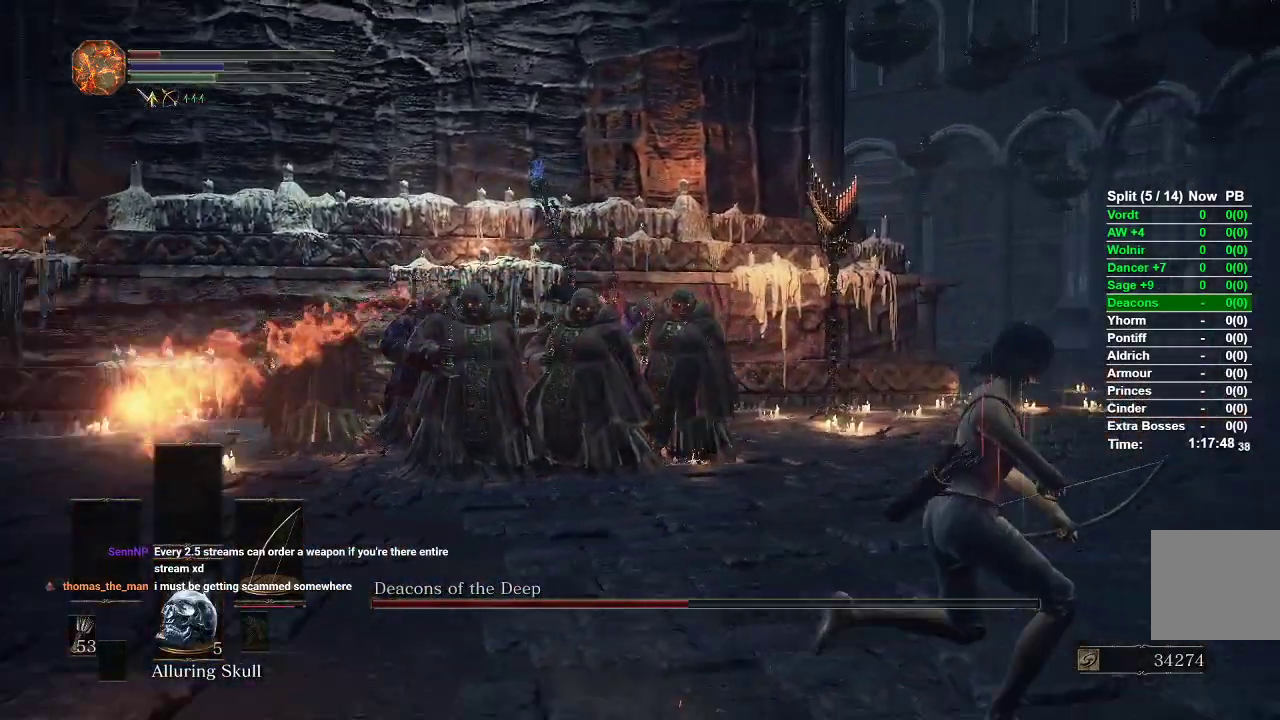
{"dt_ms": 500, "buttons": ["B"], "left_stick": "down", "right_stick": "center", "events": [[233, "right_stick", "center"], [250, "left_stick", "down"]]}
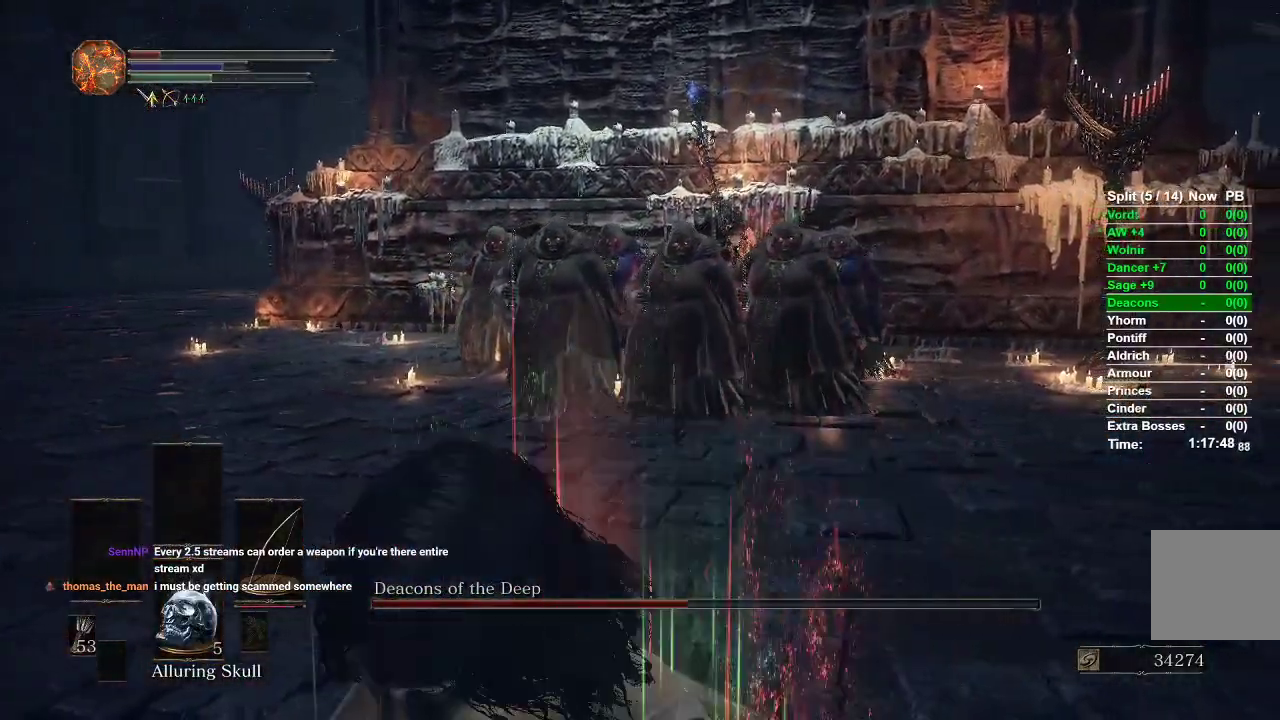
{"dt_ms": 500, "buttons": ["B"], "left_stick": "down", "right_stick": "center", "events": [[17, "right_stick", "right"], [183, "right_stick", "center"]]}
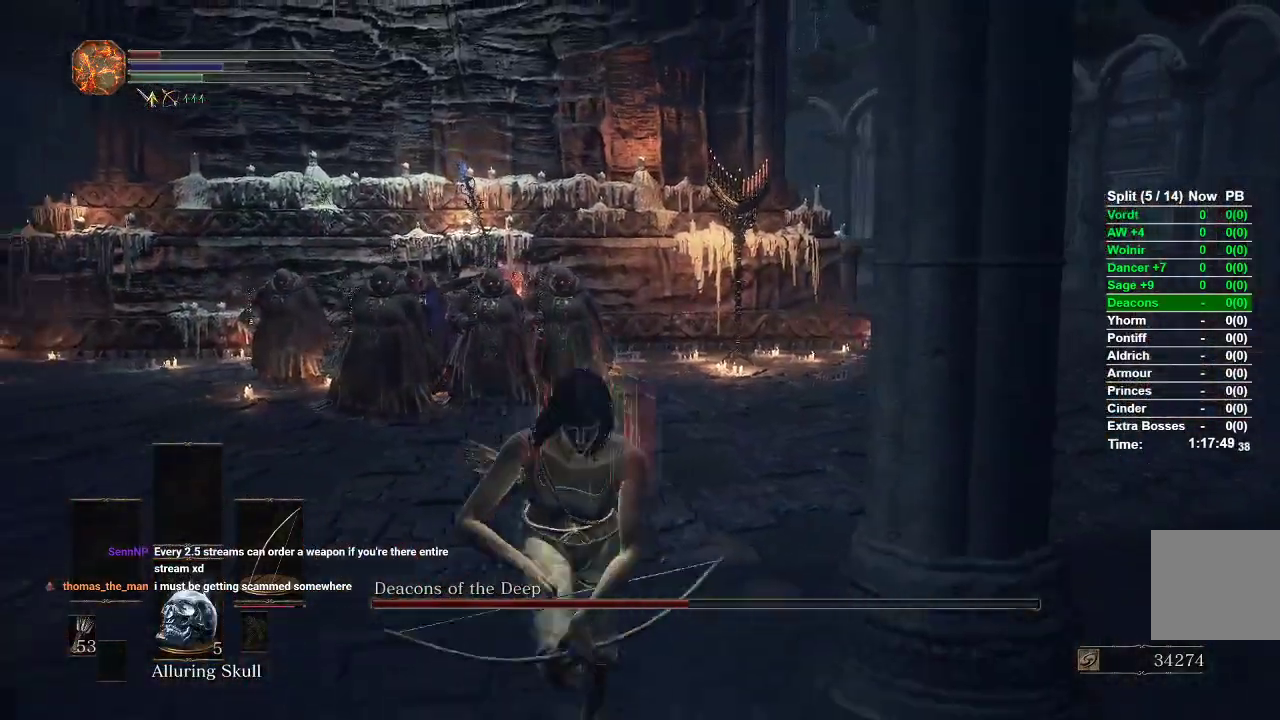
{"dt_ms": 500, "buttons": [], "left_stick": "left", "right_stick": "center", "events": [[17, "right_stick", "left"], [100, "left_stick", "down-left"], [167, "right_stick", "center"], [200, "B", "up"], [450, "left_stick", "left"]]}
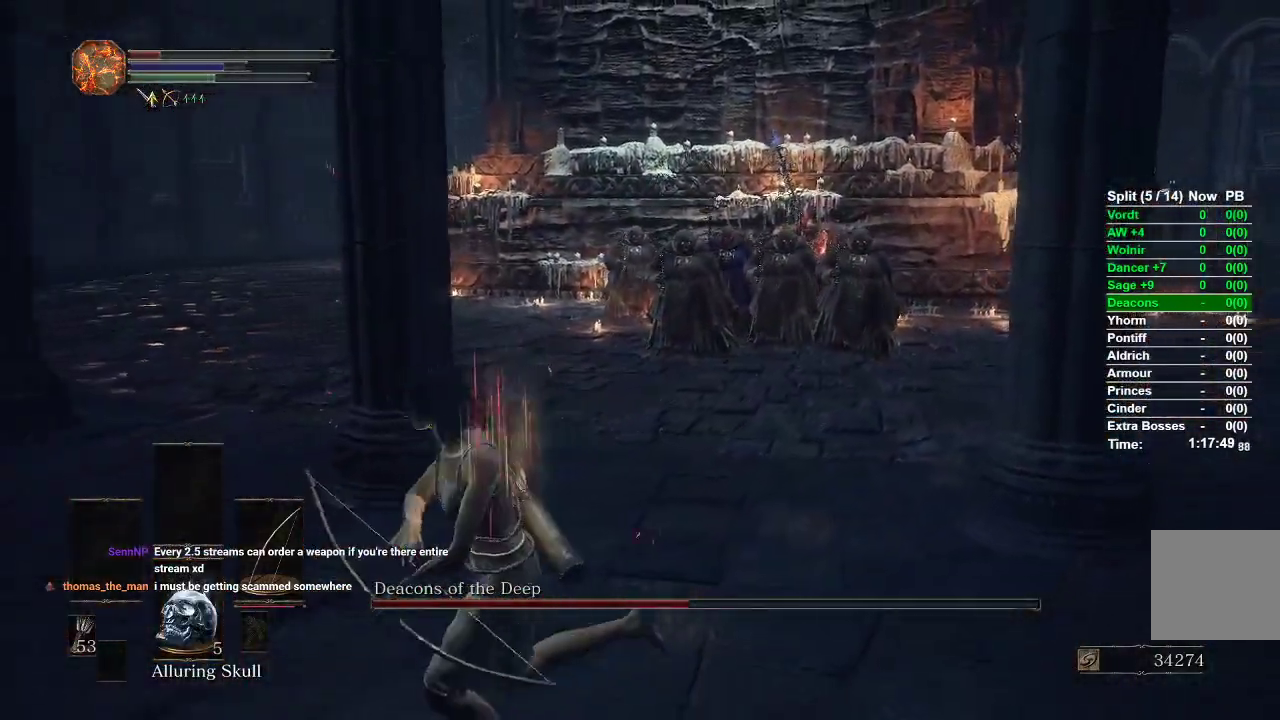
{"dt_ms": 500, "buttons": [], "left_stick": "up", "right_stick": "center", "events": [[67, "left_stick", "up-left"], [167, "X", "down"], [283, "X", "up"], [300, "left_stick", "up"]]}
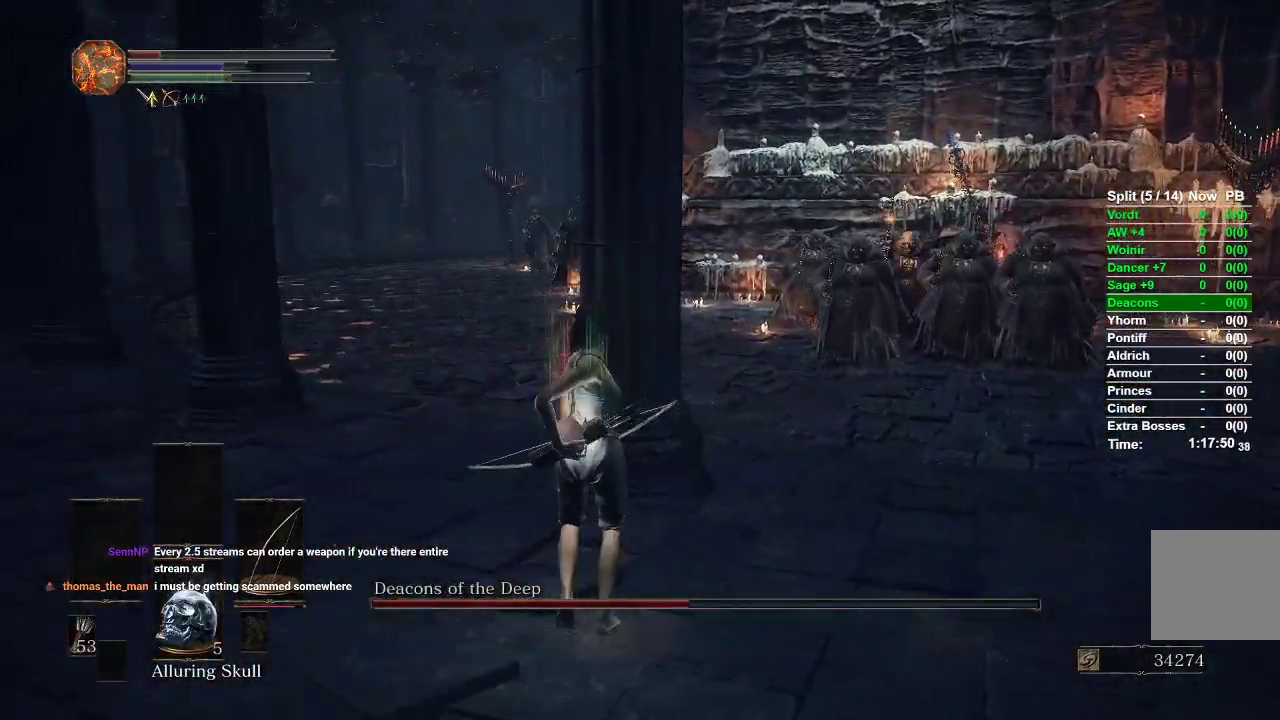
{"dt_ms": 500, "buttons": [], "left_stick": "up", "right_stick": "center", "events": [[17, "right_stick", "up-left"], [133, "right_stick", "center"], [233, "right_stick", "up"], [283, "right_stick", "center"]]}
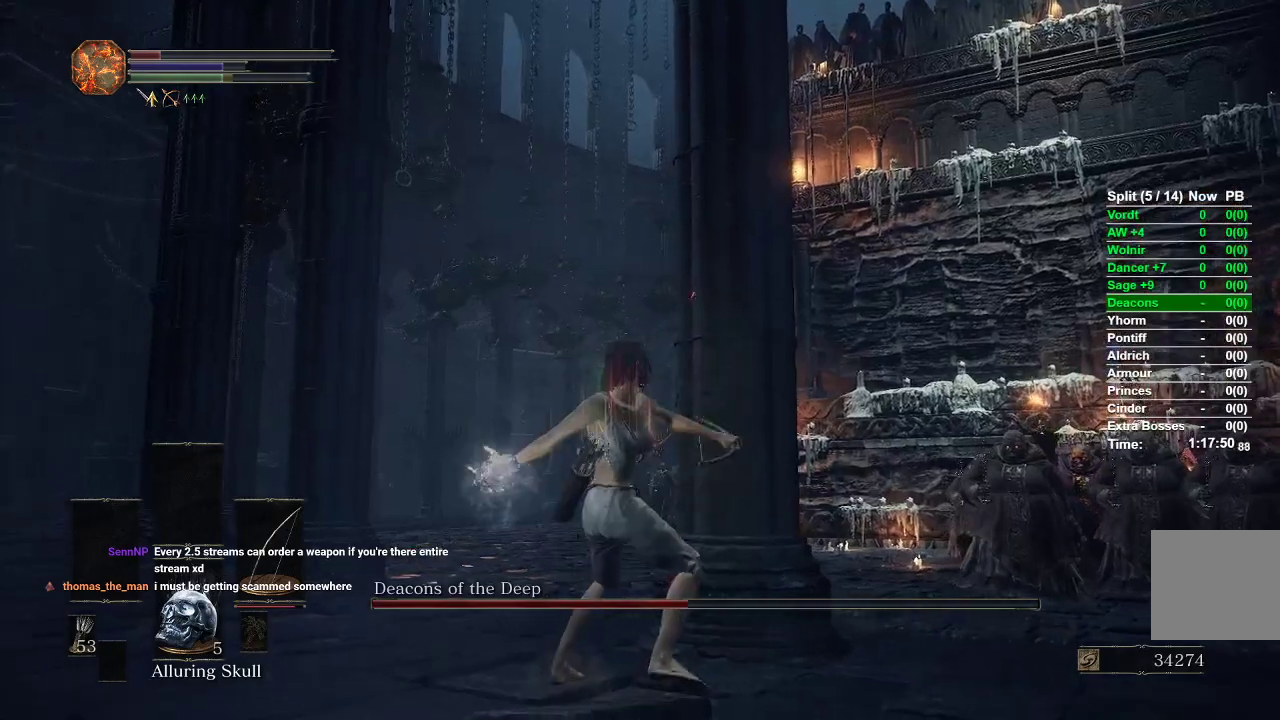
{"dt_ms": 500, "buttons": [], "left_stick": "center", "right_stick": "center", "events": [[133, "right_stick", "right"], [300, "left_stick", "up-left"], [333, "right_stick", "center"], [483, "left_stick", "center"]]}
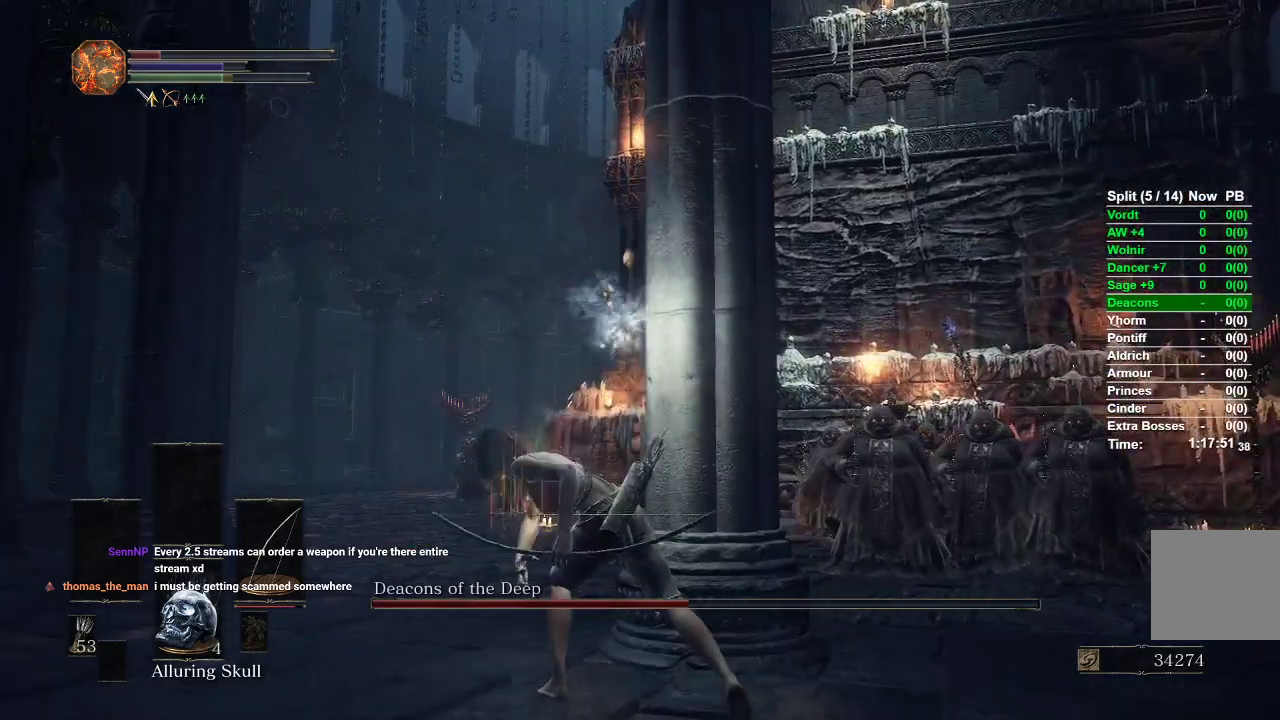
{"dt_ms": 500, "buttons": [], "left_stick": "down-right", "right_stick": "center", "events": [[133, "left_stick", "down-right"], [167, "right_stick", "down"], [433, "right_stick", "center"]]}
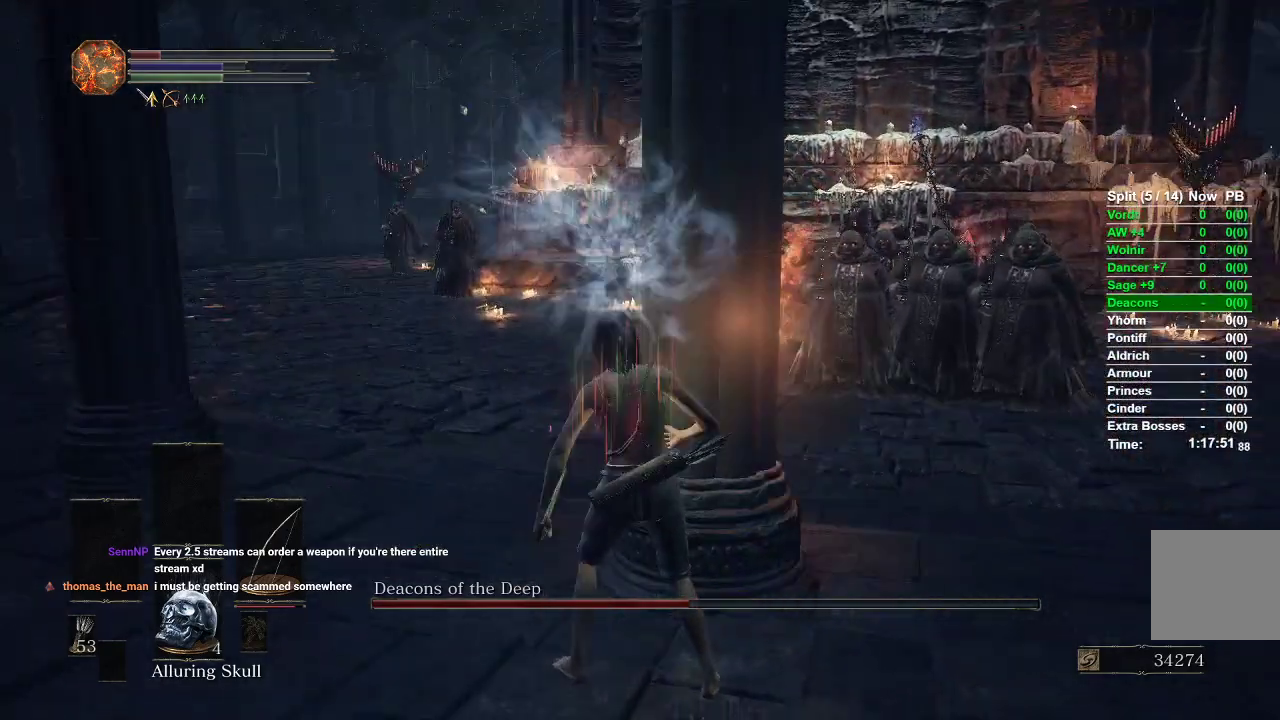
{"dt_ms": 500, "buttons": [], "left_stick": "down-left", "right_stick": "center", "events": [[200, "X", "down"], [250, "X", "up"], [367, "right_stick", "left"], [483, "left_stick", "down-left"], [500, "right_stick", "center"]]}
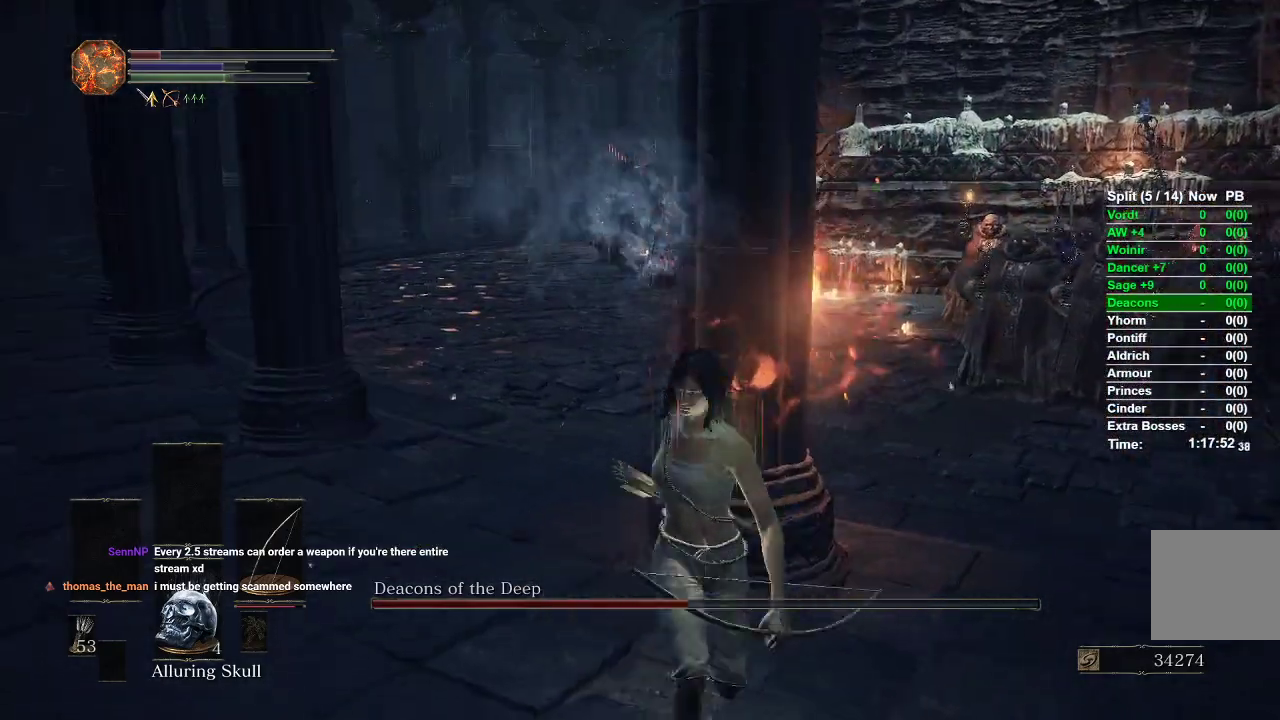
{"dt_ms": 500, "buttons": [], "left_stick": "up-left", "right_stick": "center", "events": [[83, "left_stick", "up-left"], [150, "right_stick", "up"], [267, "right_stick", "center"], [383, "right_stick", "up"], [467, "right_stick", "center"]]}
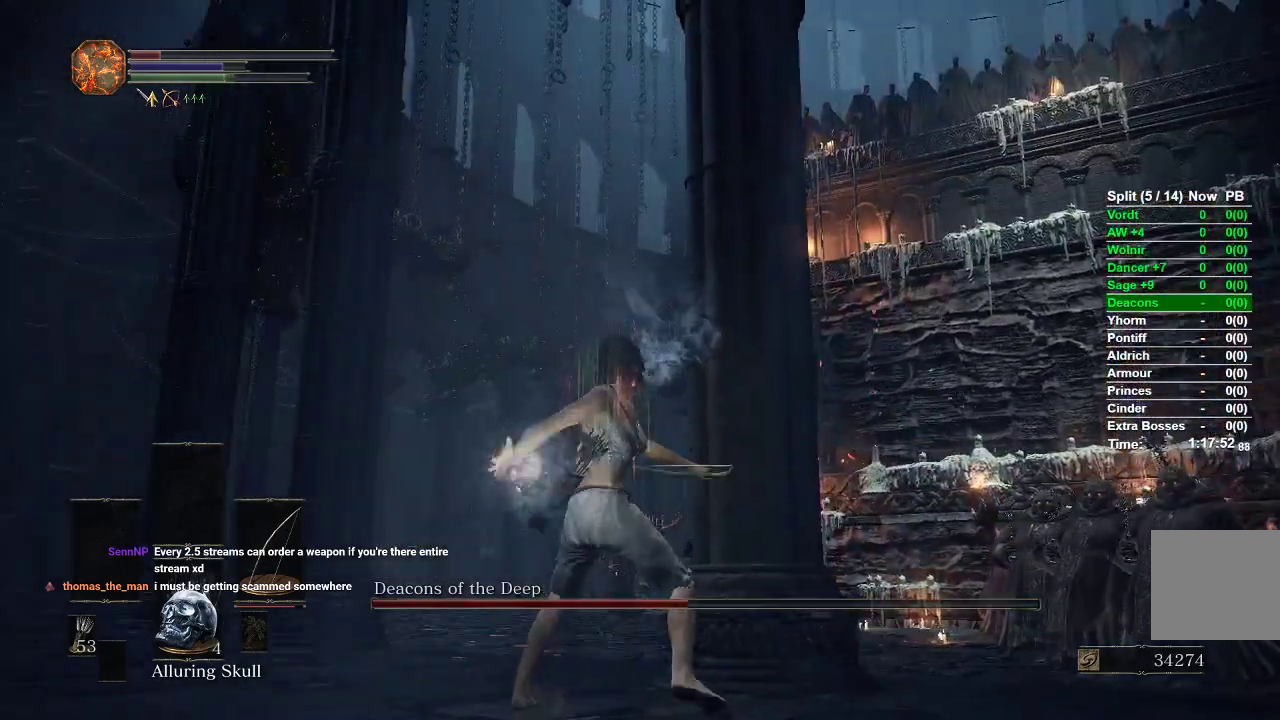
{"dt_ms": 500, "buttons": [], "left_stick": "up", "right_stick": "center", "events": [[117, "left_stick", "up"], [217, "right_stick", "down-right"], [367, "right_stick", "center"]]}